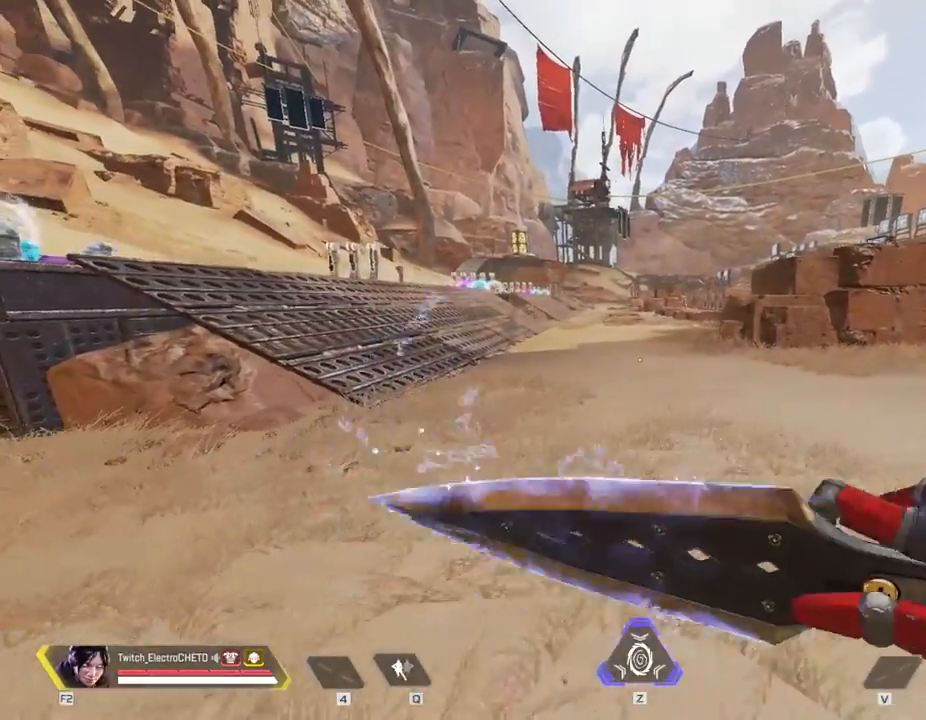
Gameplay with keyboard and mouse; each line is a JSON object with the keys and mouse buttons held at the frame after it. "events" lists presses ("down") and releases ("up") of "1", "2", "3", "4", "5", "a", "alt", "c", "caps_lock", "ctrl", "d", "e", "f", "g", "q", "r", "s", "shift", "space", "t", "tab", "v", "w", "x", "z", "mouse_left", "mouse_wheel" and "mouse_right" between this image and that frame as [ms after this image, input, new state], when the widget could be followed in between. "mouse_left", "mouse_wheel", "mouse_right" = the "left", "wheel", "right" buttons of the "mouse" list. No other keys are recorded. "wheel" means that the mouse wheel is clicked or scrolled. Not read: mouse_move.
{"keys": [], "mouse": [], "events": [[317, "d", "up"]]}
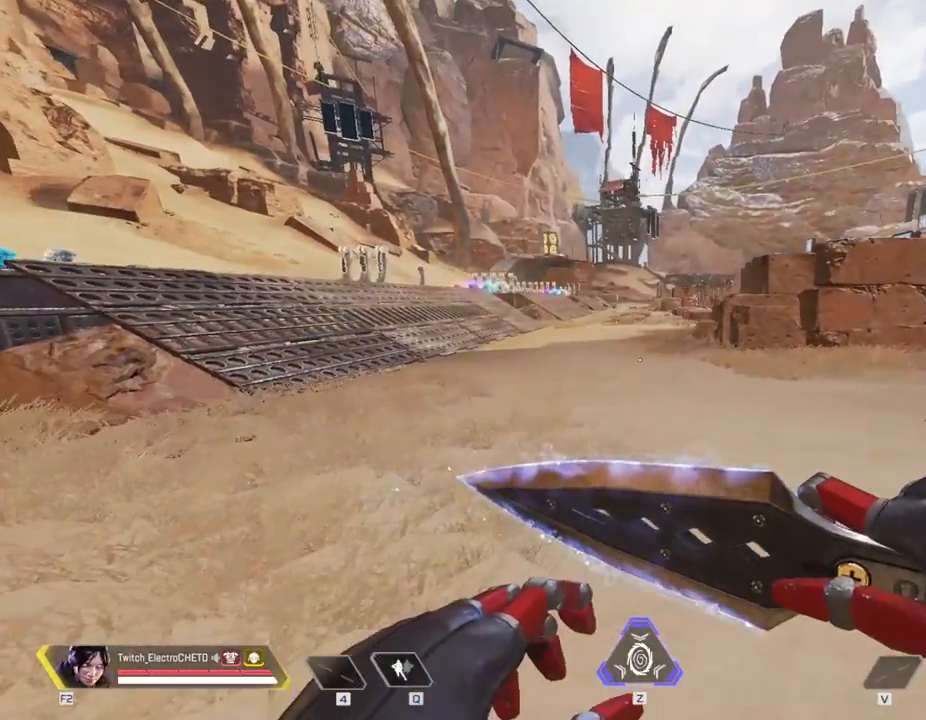
{"keys": ["d"], "mouse": [], "events": [[134, "s", "down"], [334, "s", "up"], [467, "d", "down"]]}
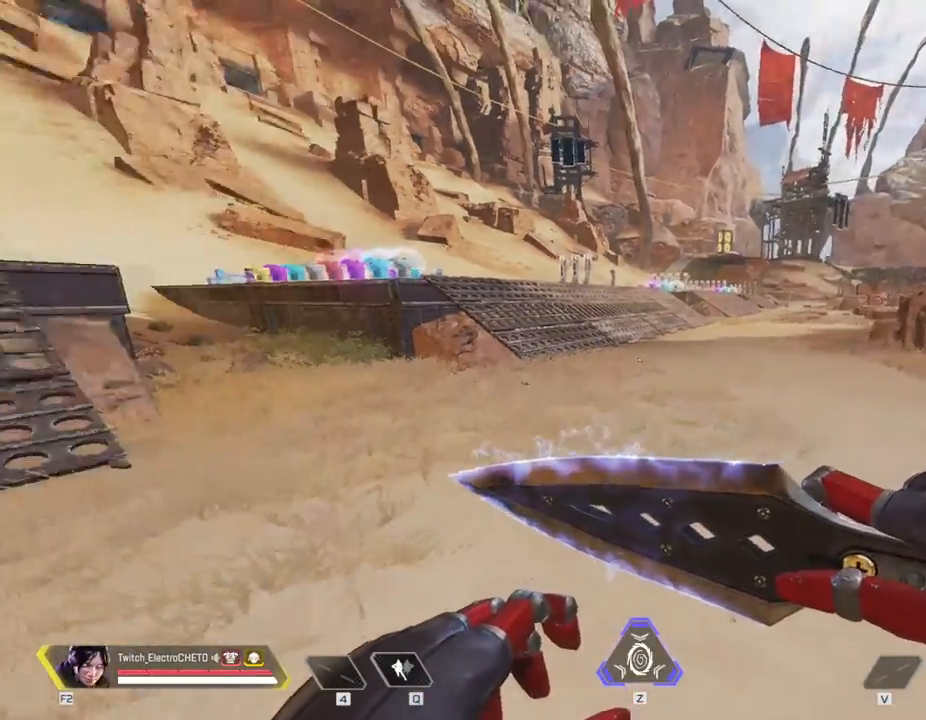
{"keys": [], "mouse": [], "events": [[433, "d", "up"]]}
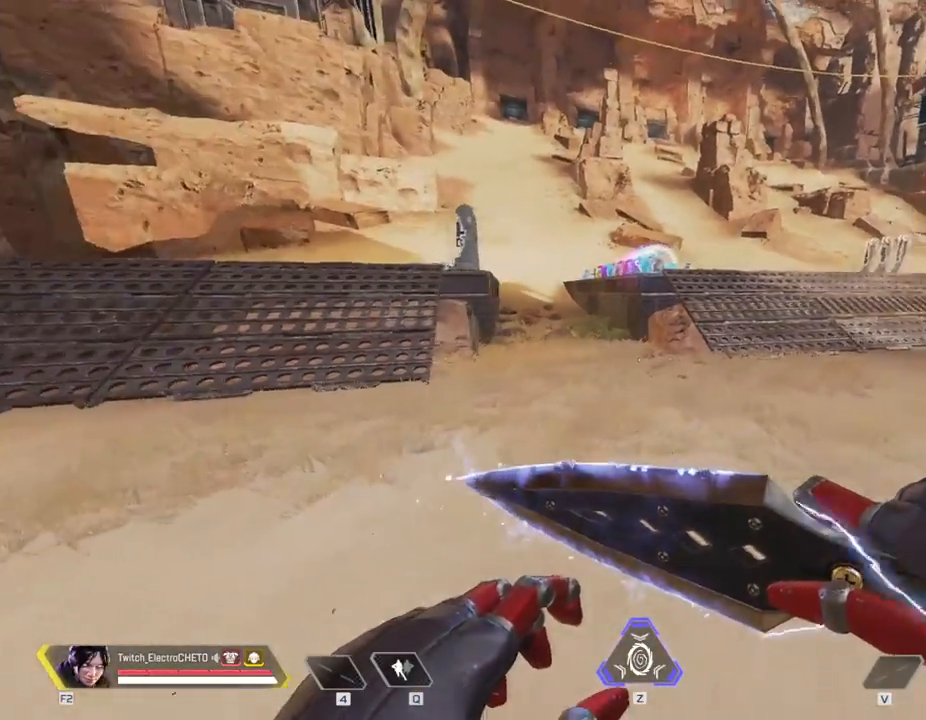
{"keys": ["d"], "mouse": [], "events": [[100, "a", "down"], [350, "a", "up"], [484, "d", "down"]]}
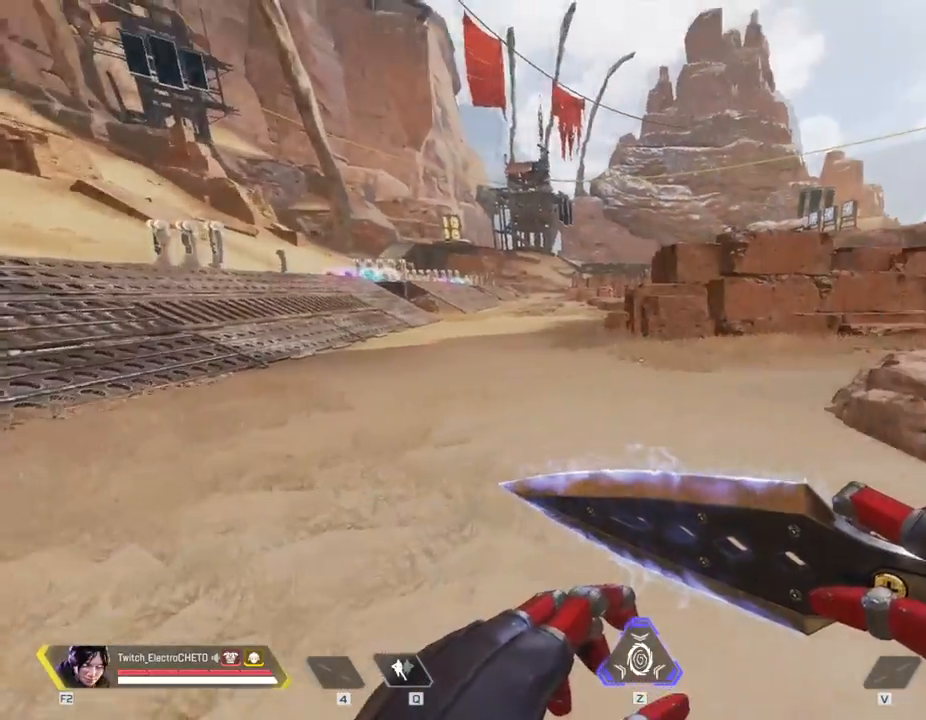
{"keys": ["a", "s"], "mouse": [], "events": [[267, "s", "down"], [283, "d", "up"], [500, "a", "down"]]}
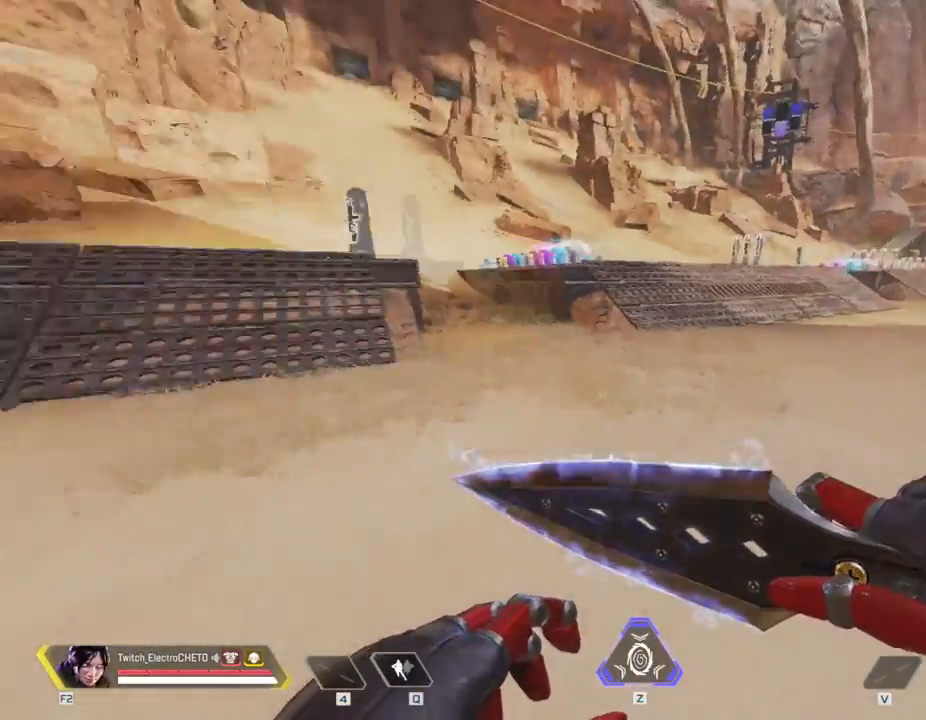
{"keys": [], "mouse": [], "events": [[67, "s", "up"], [300, "a", "up"]]}
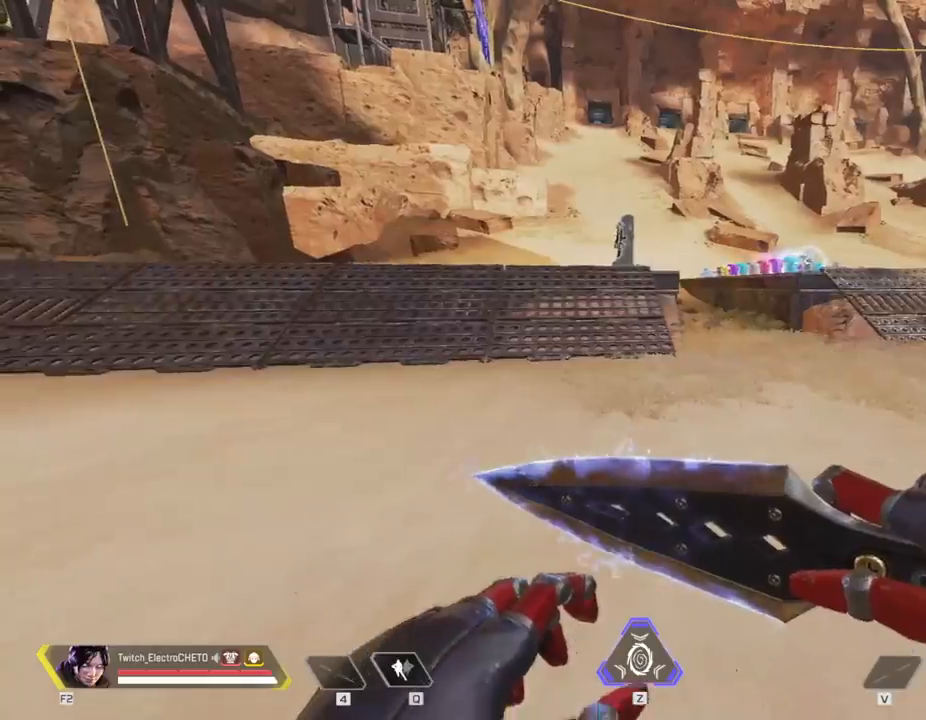
{"keys": ["w"], "mouse": [], "events": [[200, "w", "down"]]}
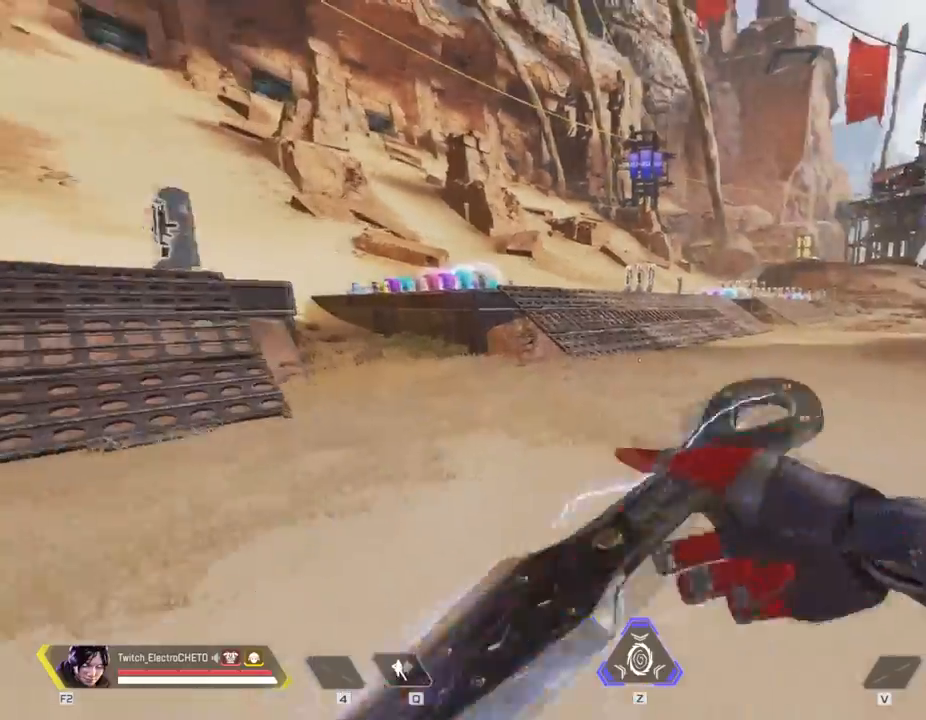
{"keys": ["d"], "mouse": [], "events": [[33, "d", "down"], [134, "w", "up"]]}
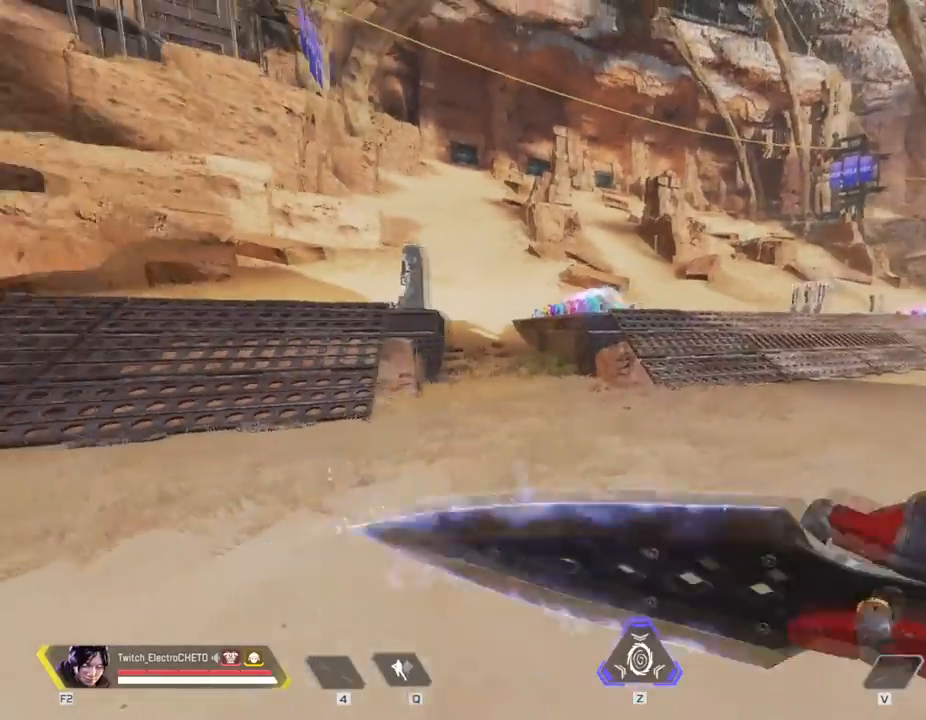
{"keys": ["d"], "mouse": [], "events": []}
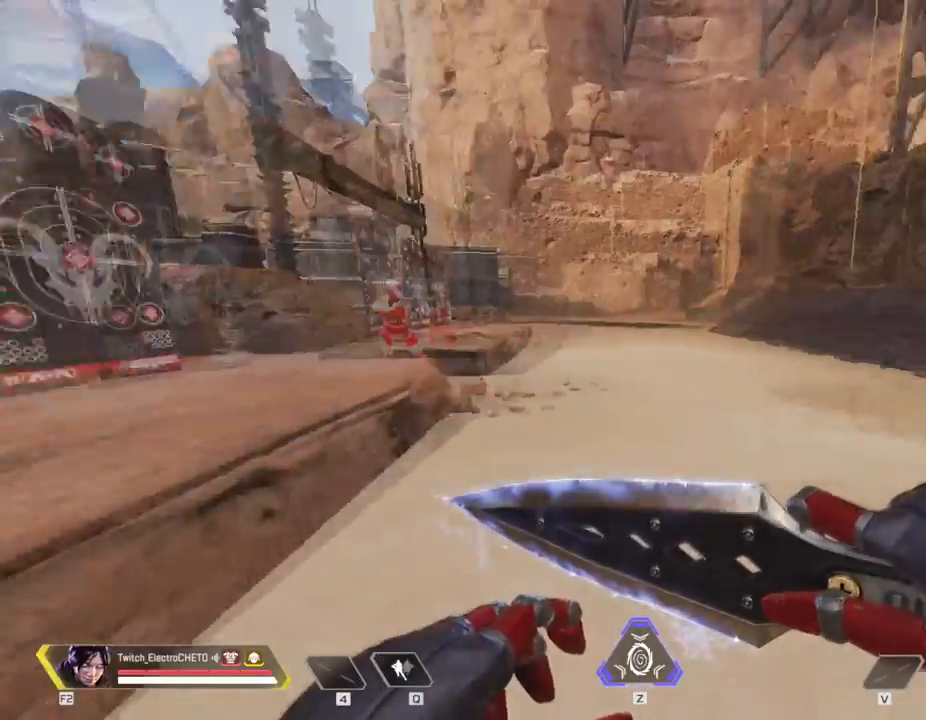
{"keys": ["w"], "mouse": [], "events": [[83, "d", "up"], [200, "w", "down"]]}
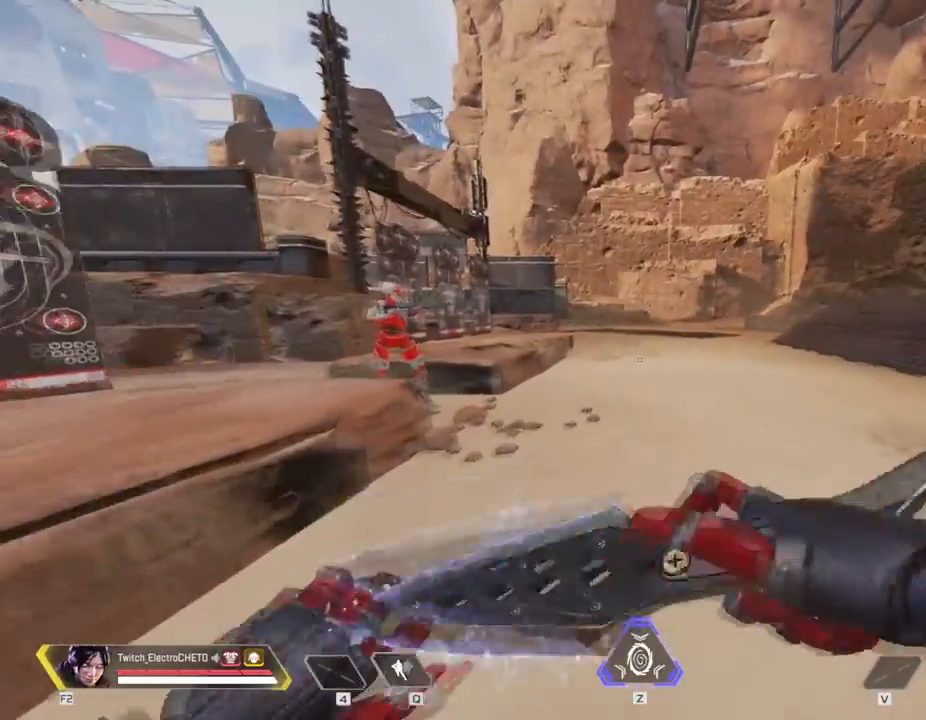
{"keys": ["shift", "w"], "mouse": [], "events": [[350, "shift", "down"]]}
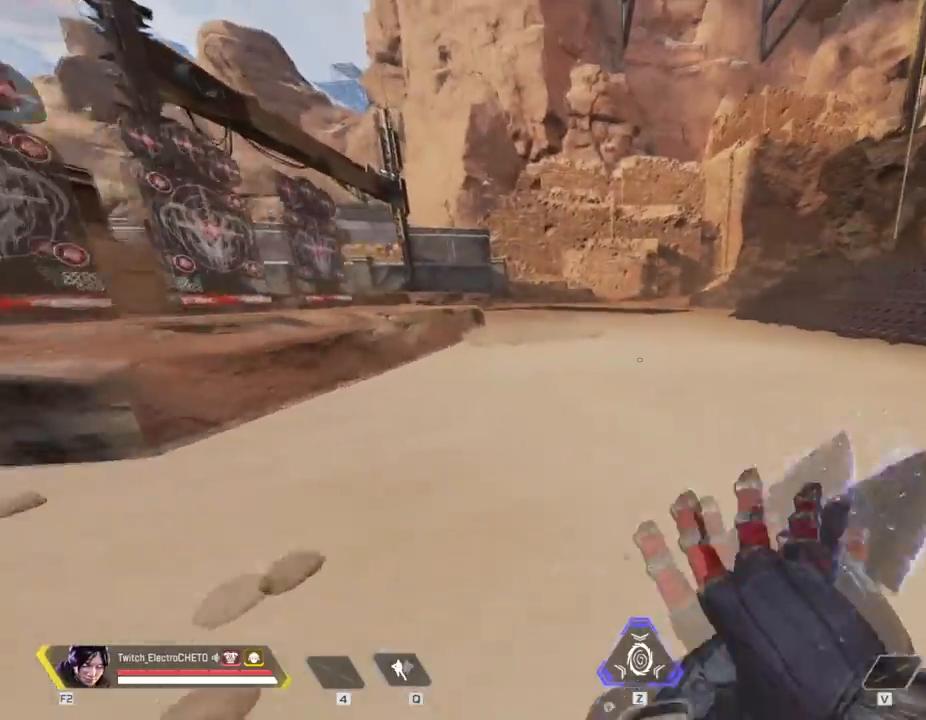
{"keys": ["a"], "mouse": [], "events": [[184, "space", "down"], [284, "shift", "up"], [334, "space", "up"], [367, "a", "down"], [434, "w", "up"]]}
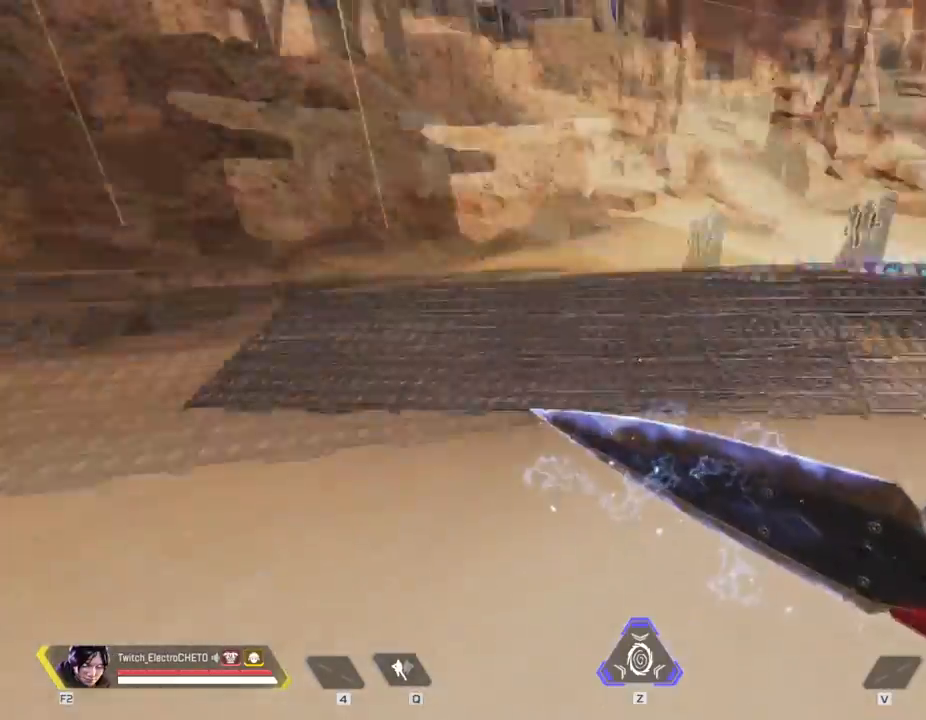
{"keys": ["w"], "mouse": [], "events": [[100, "w", "down"], [166, "a", "up"]]}
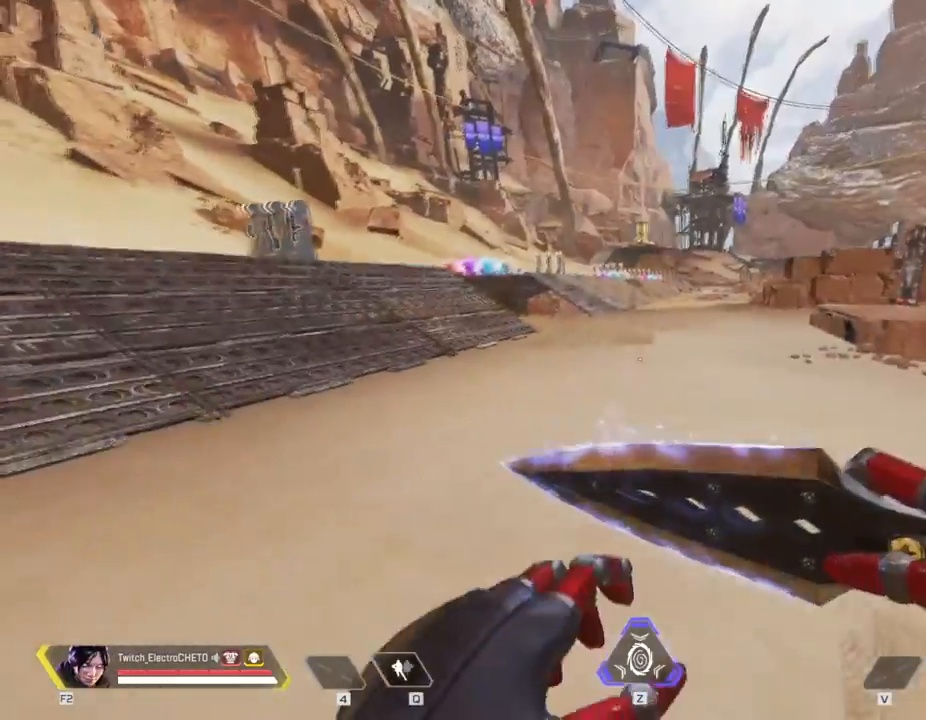
{"keys": ["w"], "mouse": [], "events": []}
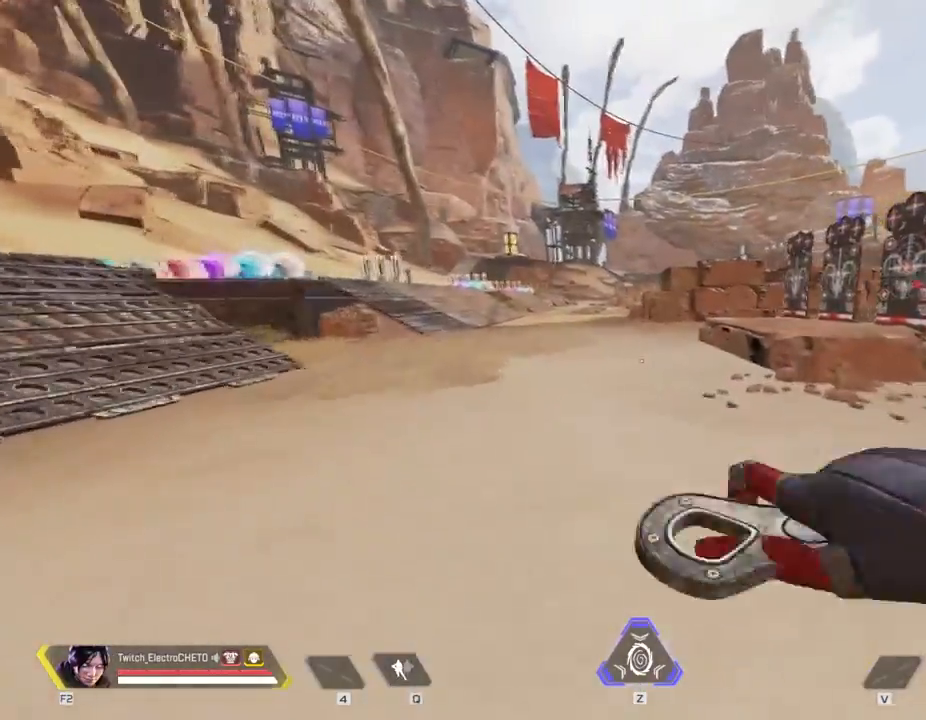
{"keys": ["w"], "mouse": [], "events": []}
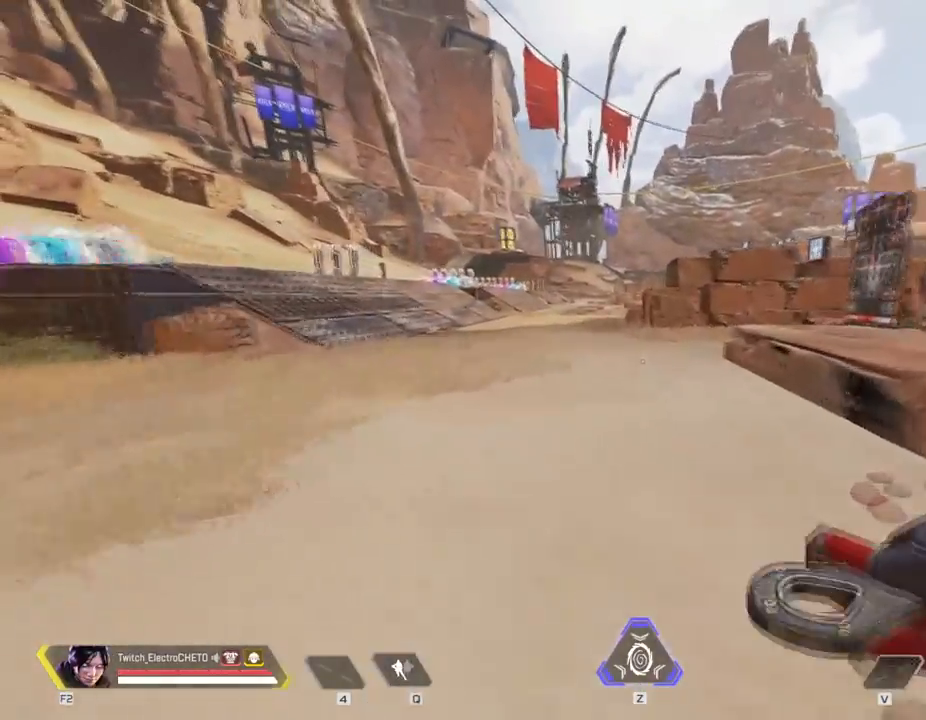
{"keys": ["shift", "w"], "mouse": [], "events": [[351, "shift", "down"]]}
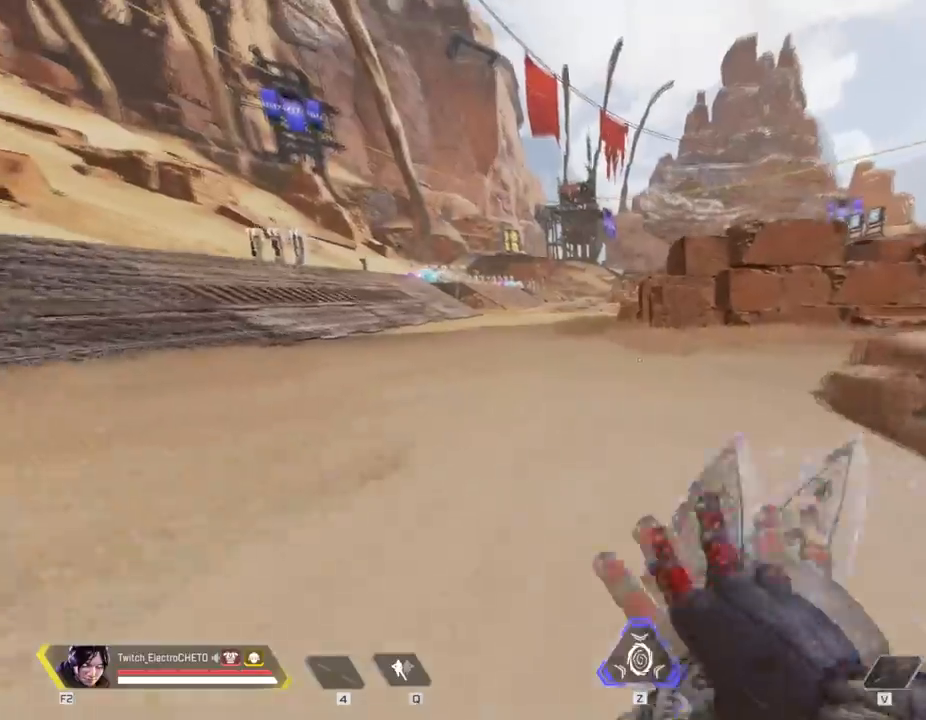
{"keys": ["a", "d"], "mouse": [], "events": [[183, "space", "down"], [233, "shift", "up"], [284, "d", "down"], [284, "w", "up"], [384, "space", "up"], [467, "a", "down"]]}
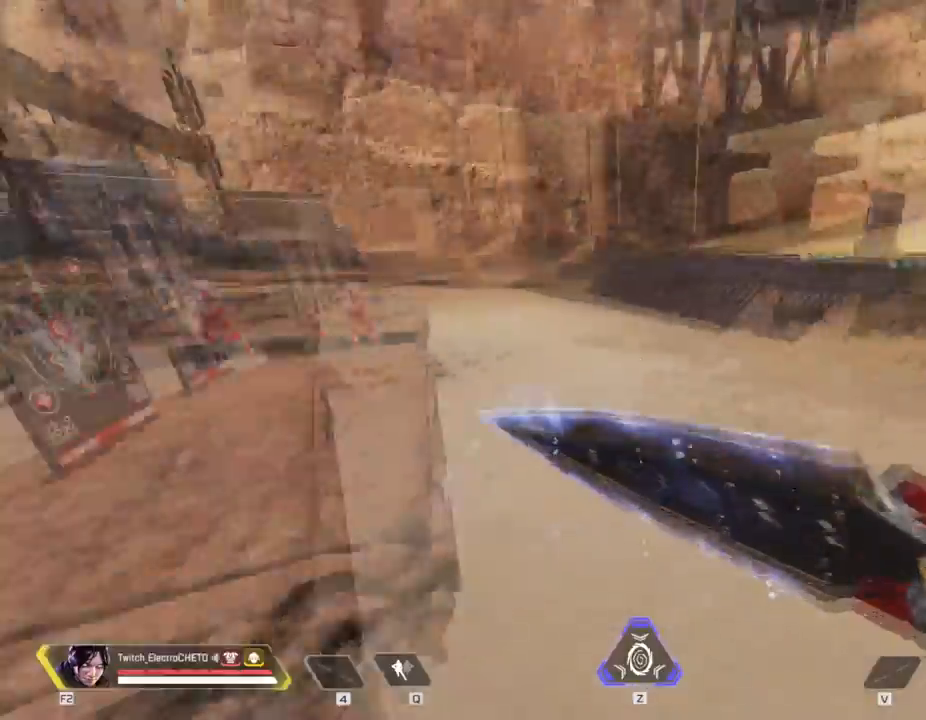
{"keys": ["a", "w"], "mouse": [], "events": [[84, "d", "up"], [151, "w", "down"], [201, "w", "up"], [384, "w", "down"]]}
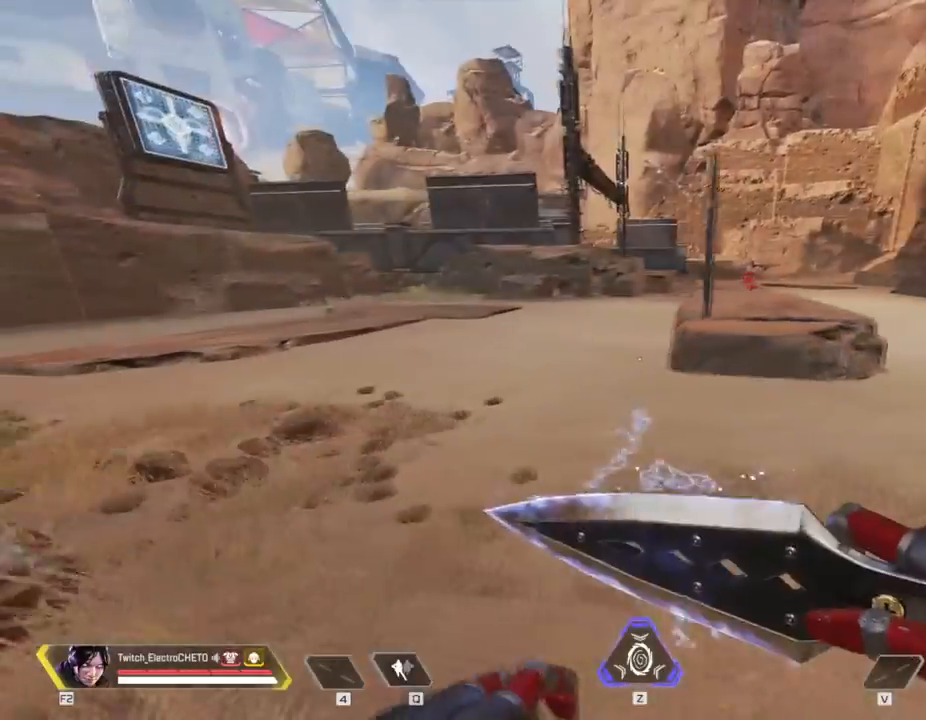
{"keys": ["w"], "mouse": [], "events": [[117, "a", "up"]]}
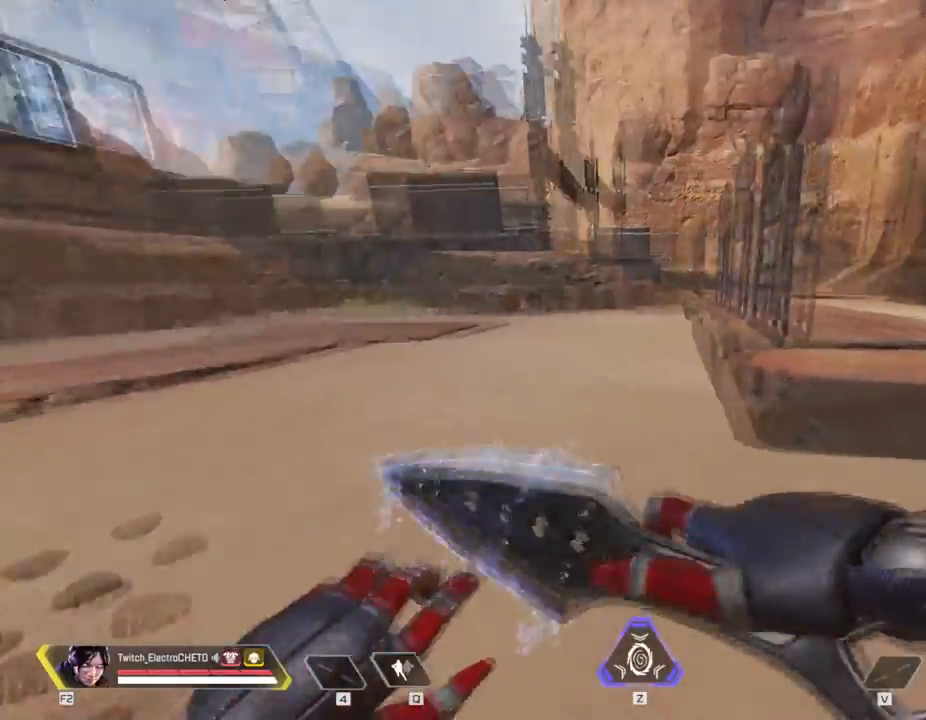
{"keys": ["w"], "mouse": [], "events": []}
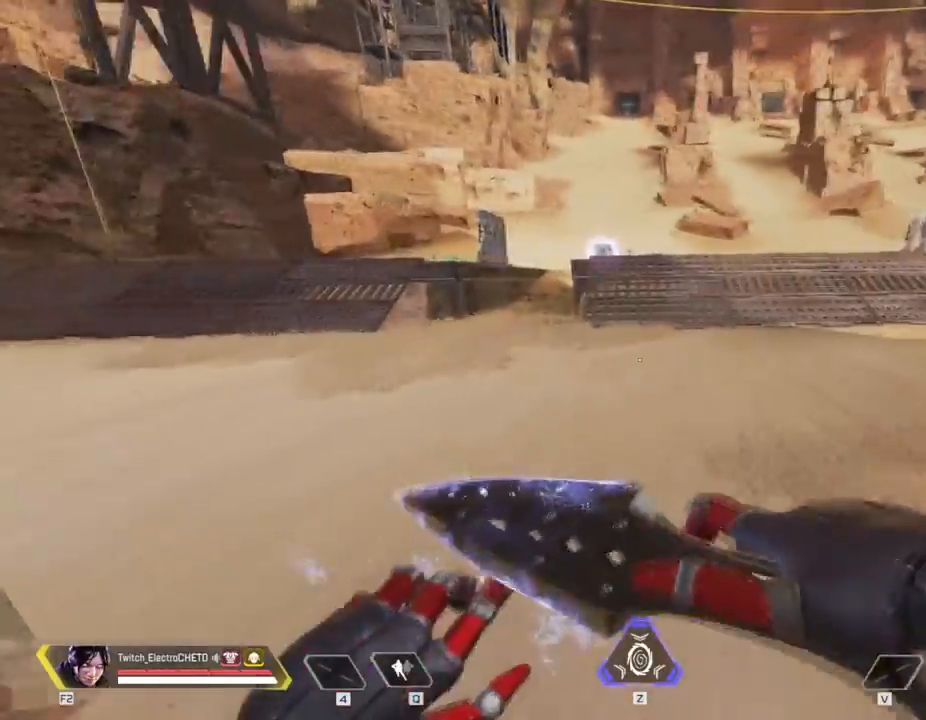
{"keys": ["w"], "mouse": [], "events": []}
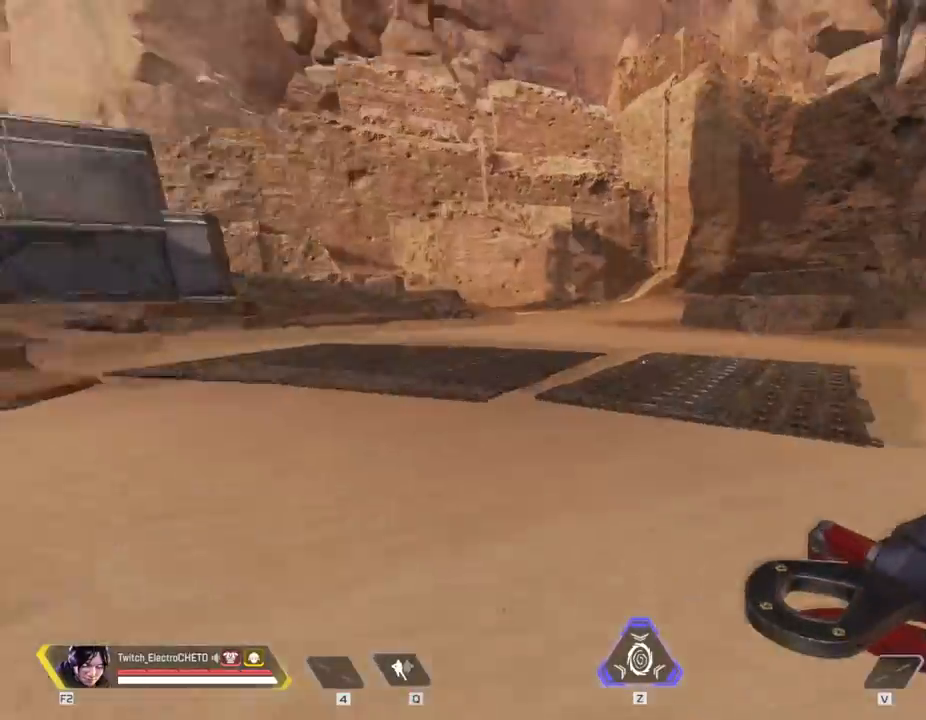
{"keys": ["a"], "mouse": [], "events": [[50, "space", "down"], [184, "space", "up"], [234, "w", "up"], [284, "a", "down"]]}
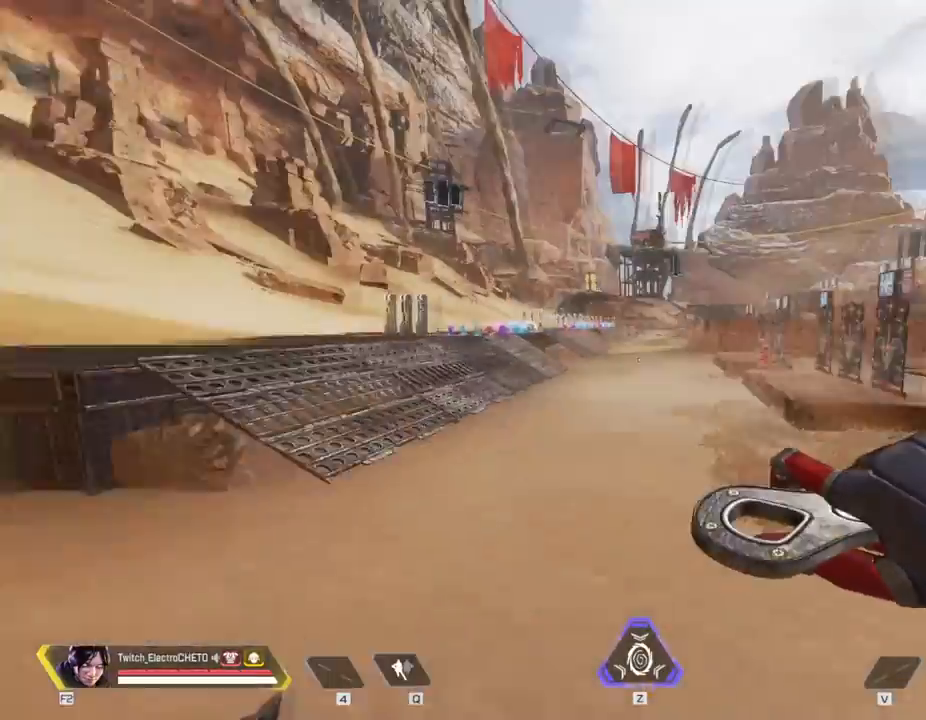
{"keys": [], "mouse": [], "events": [[250, "a", "up"]]}
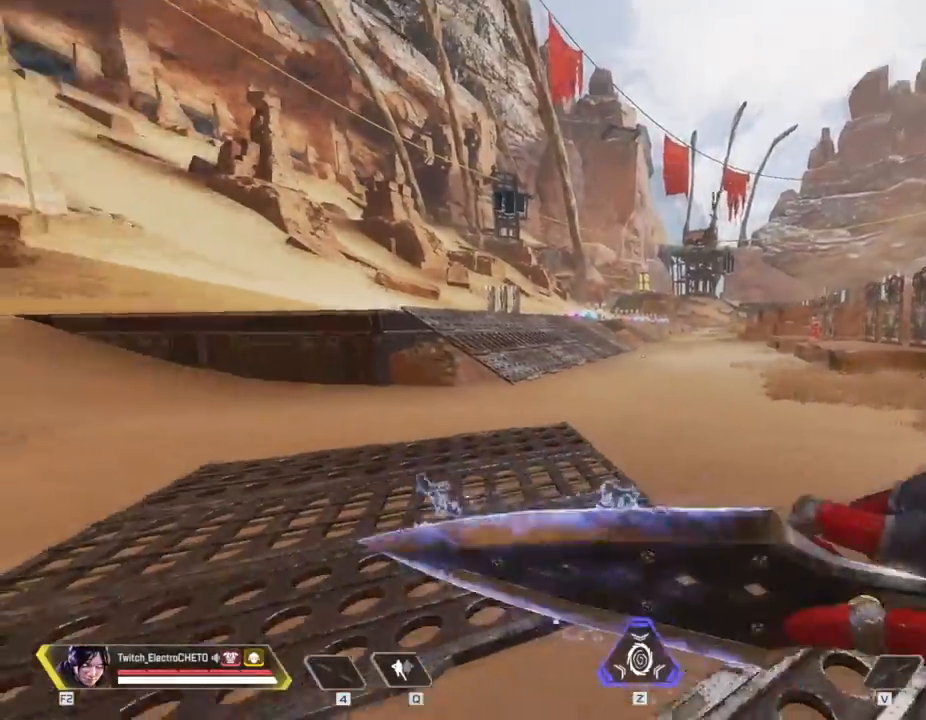
{"keys": [], "mouse": [], "events": []}
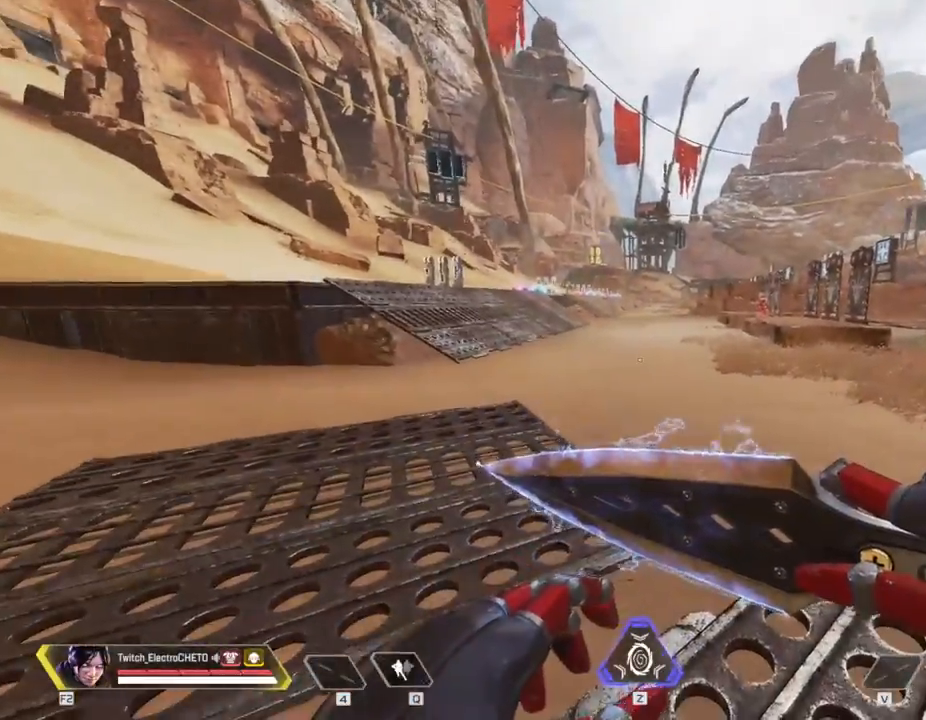
{"keys": [], "mouse": [], "events": []}
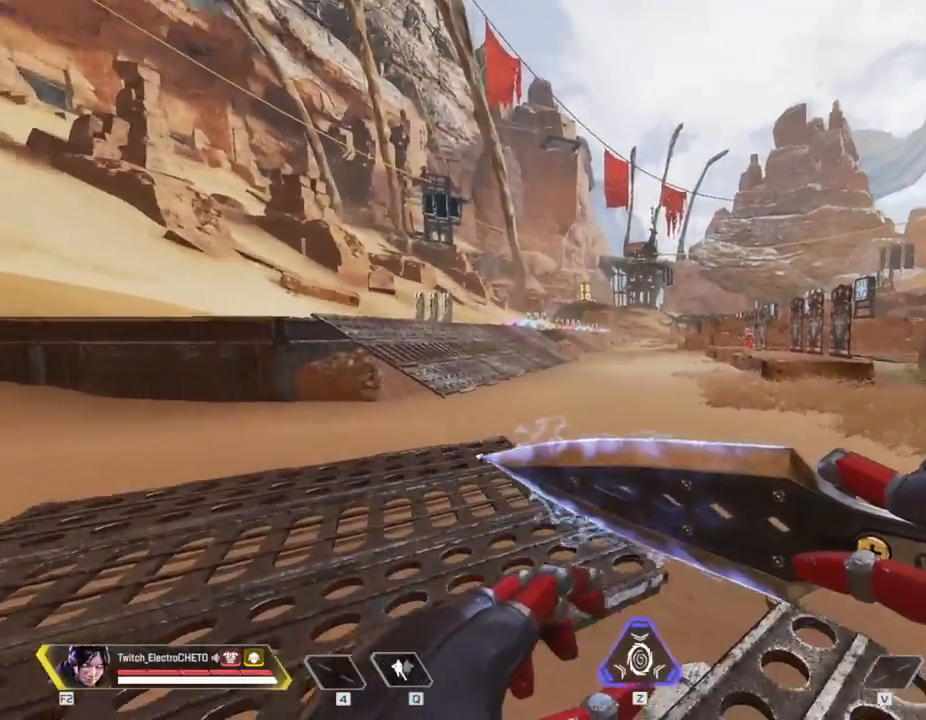
{"keys": [], "mouse": [], "events": []}
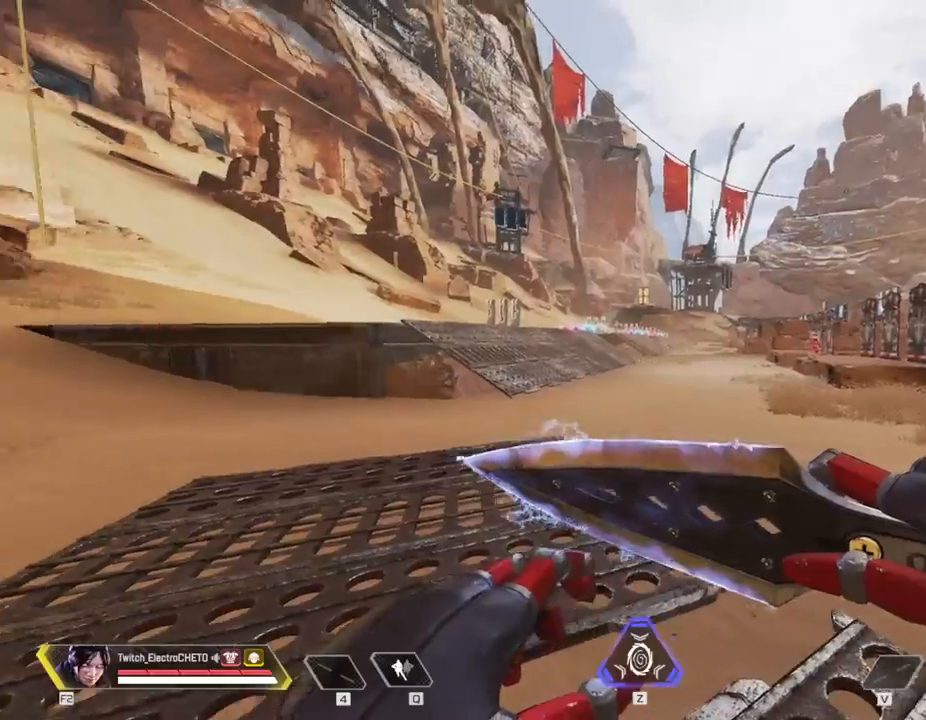
{"keys": [], "mouse": [], "events": []}
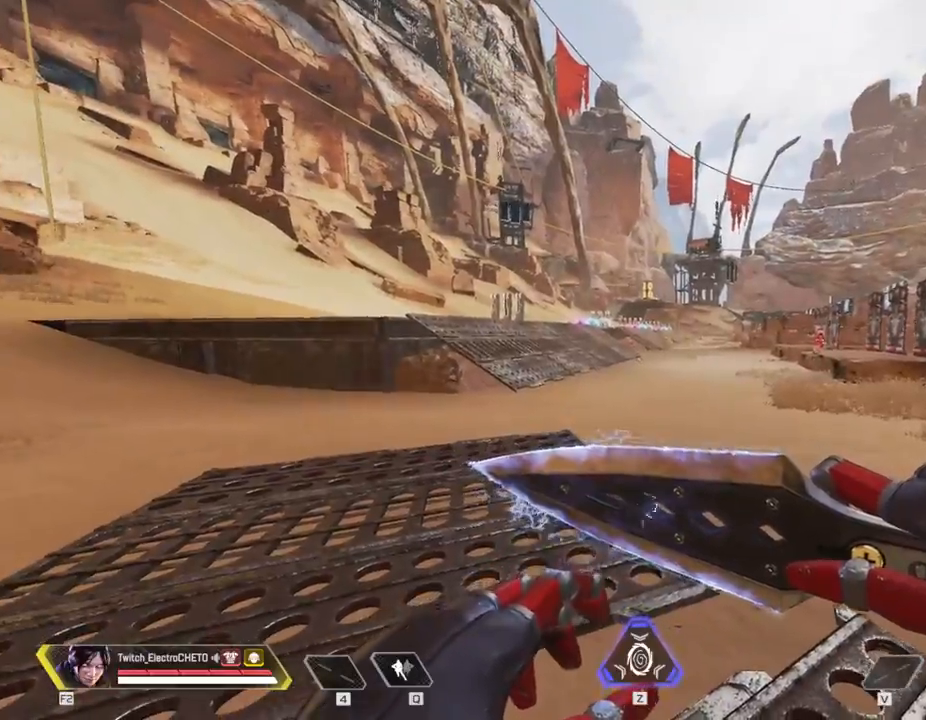
{"keys": ["shift", "w"], "mouse": [], "events": [[84, "w", "down"], [284, "shift", "down"]]}
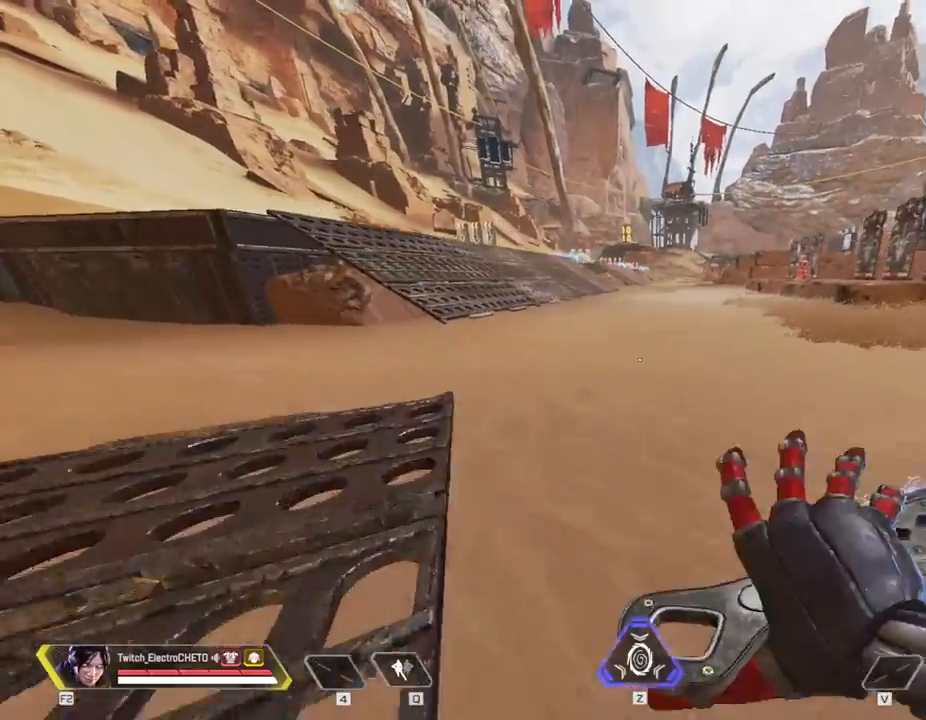
{"keys": ["d"], "mouse": [], "events": [[117, "space", "down"], [200, "shift", "up"], [200, "space", "up"], [250, "w", "up"], [334, "d", "down"]]}
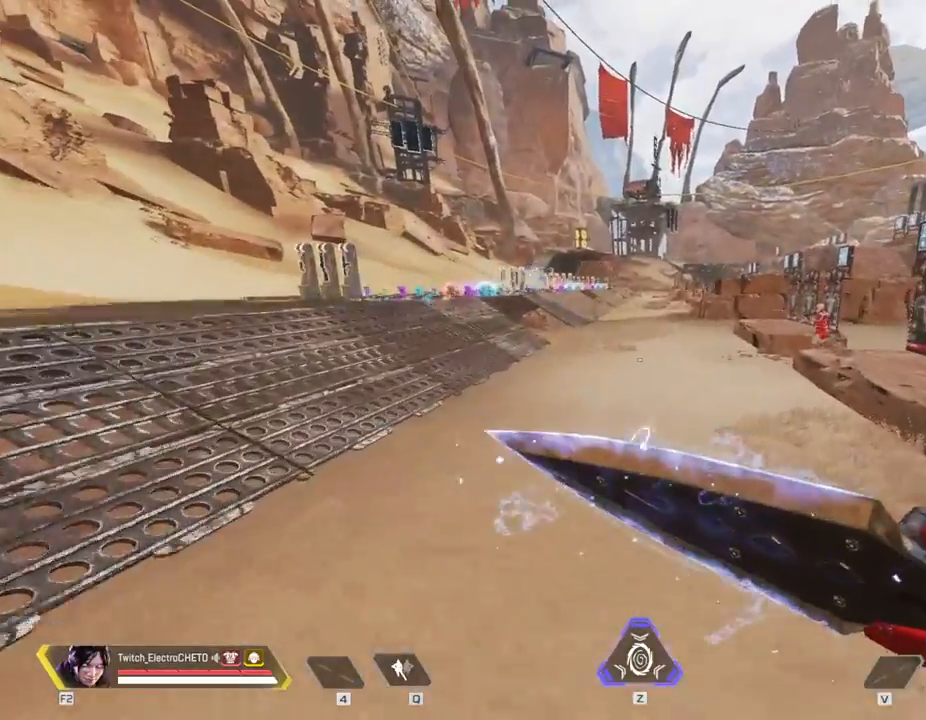
{"keys": ["w"], "mouse": [], "events": [[34, "d", "up"], [167, "w", "down"]]}